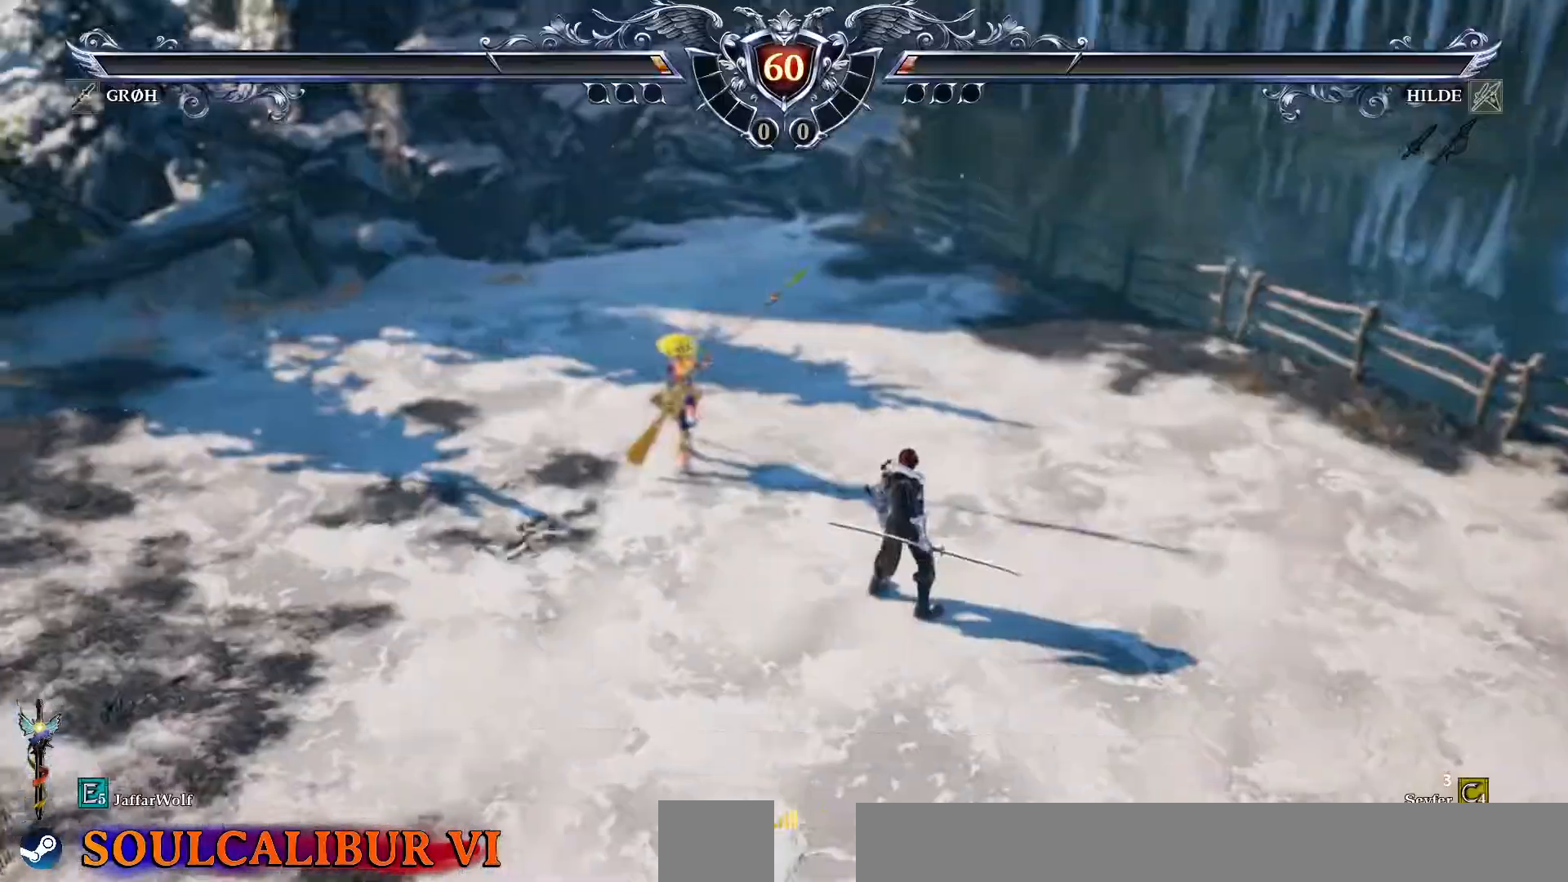
Gameplay with a controller (PlayStation layout); each line is a JSON object with the inputs held at the frame after it. "events" lists button and stick changes between this image and that frame as [ms after this image, input, new state], when the widget could be followed in between. Not read: L1 L3 R1 R3.
{"buttons": [], "events": []}
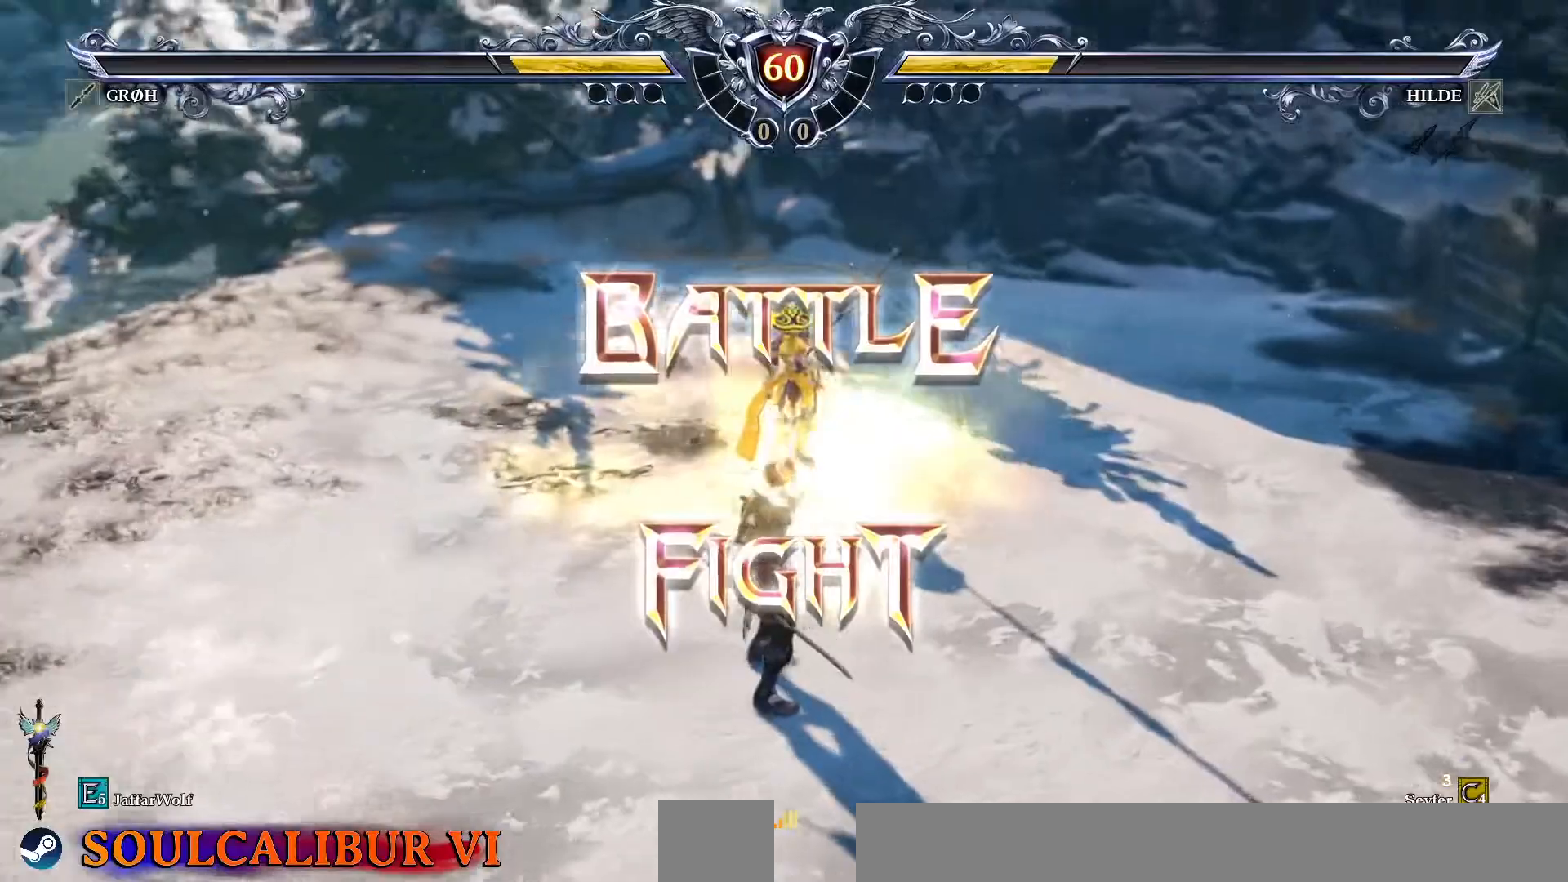
{"buttons": [], "events": []}
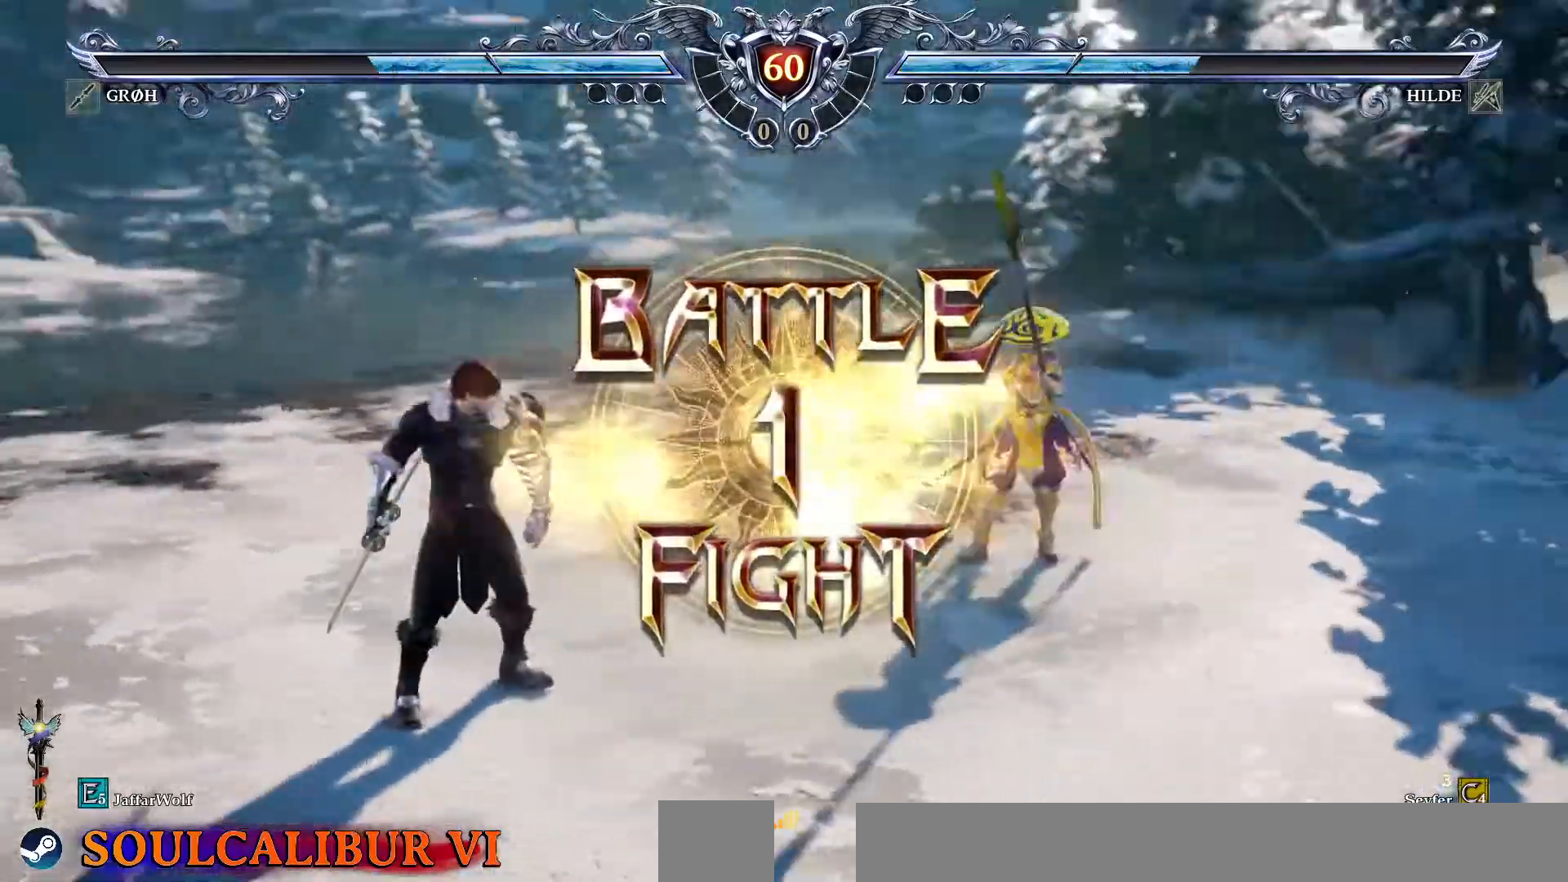
{"buttons": [], "events": []}
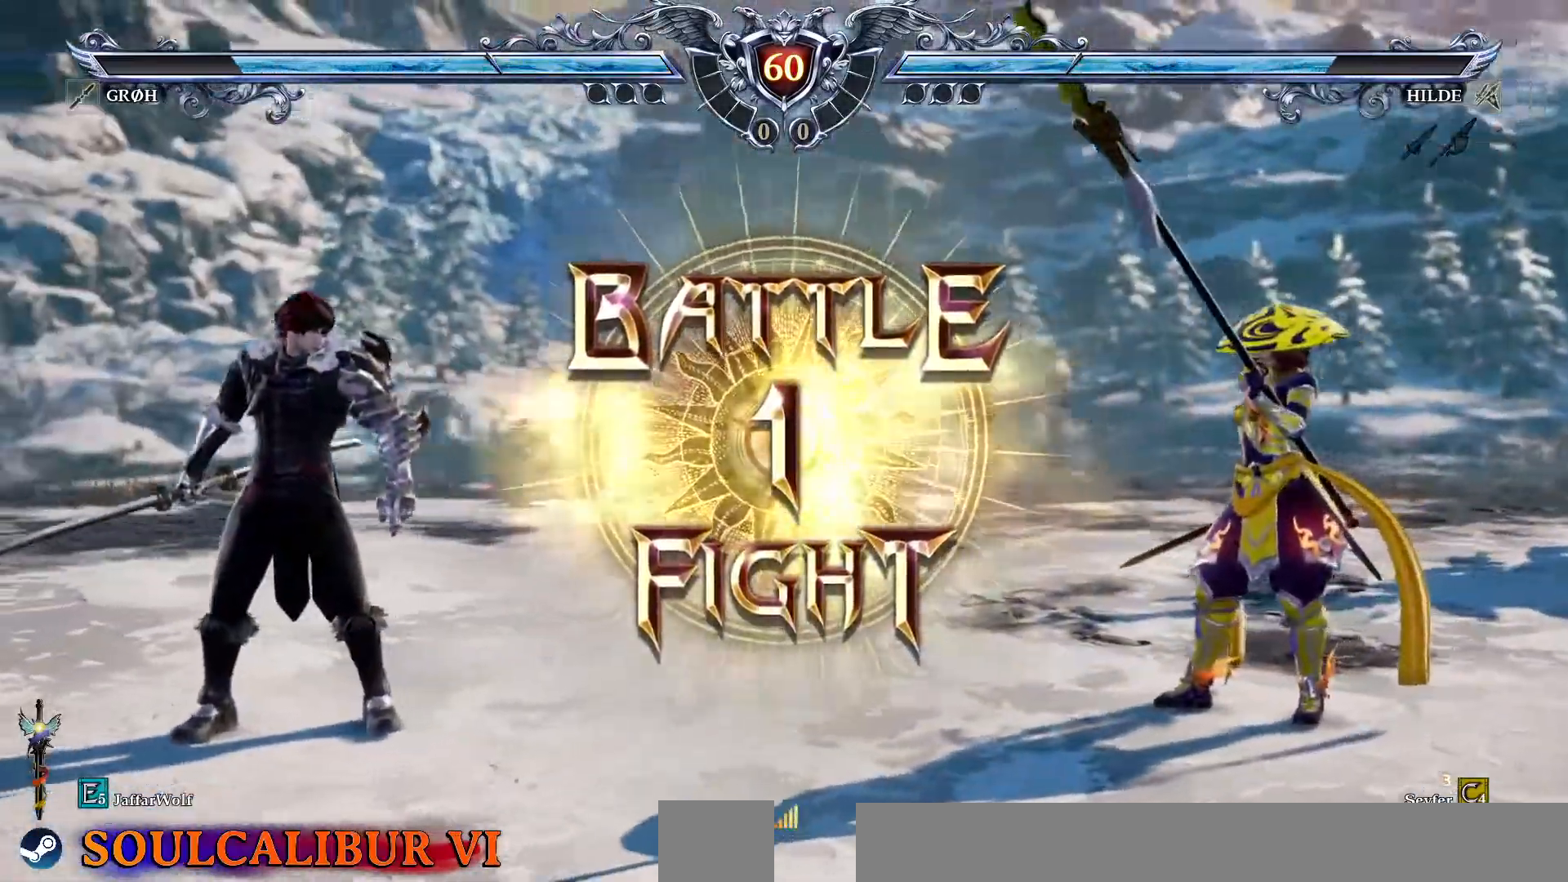
{"buttons": [], "events": [[150, "CROSS", "down"], [300, "CROSS", "up"]]}
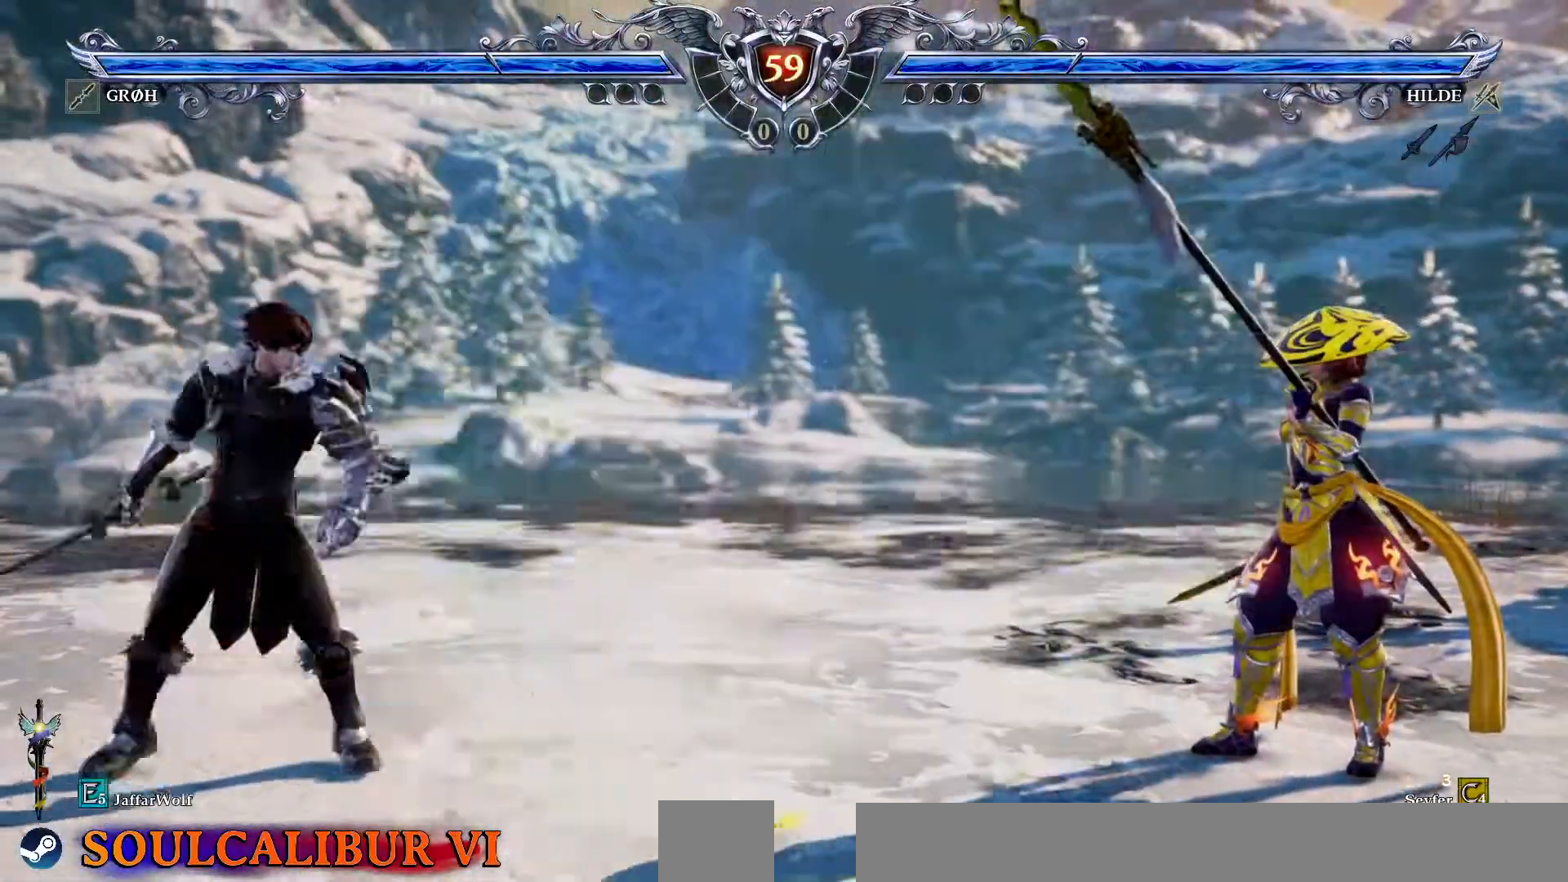
{"buttons": ["DPAD_DOWN"]}
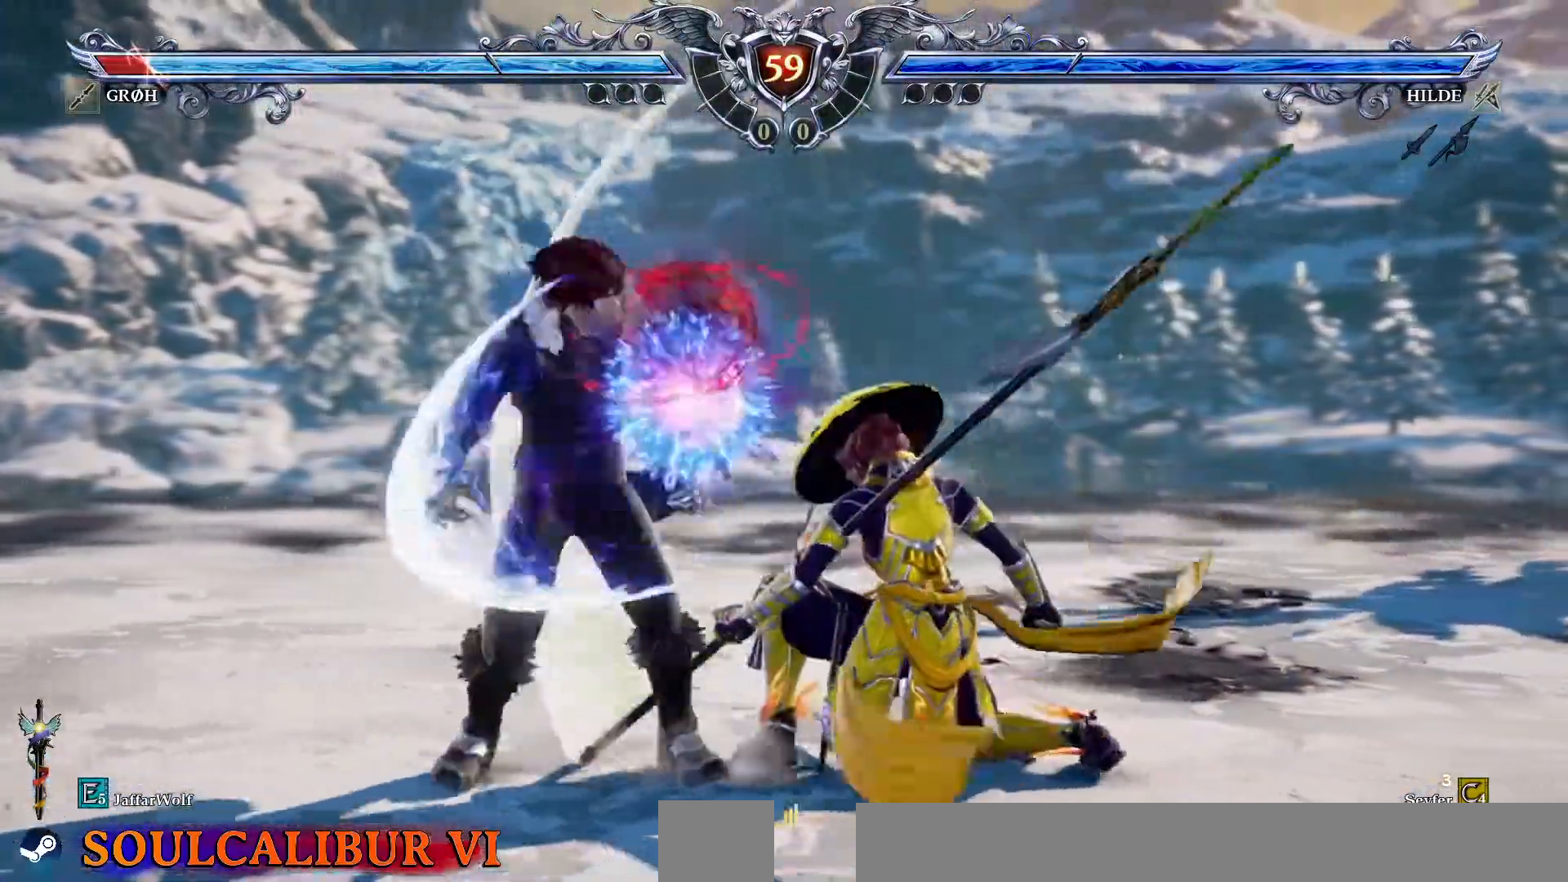
{"buttons": ["SQUARE"]}
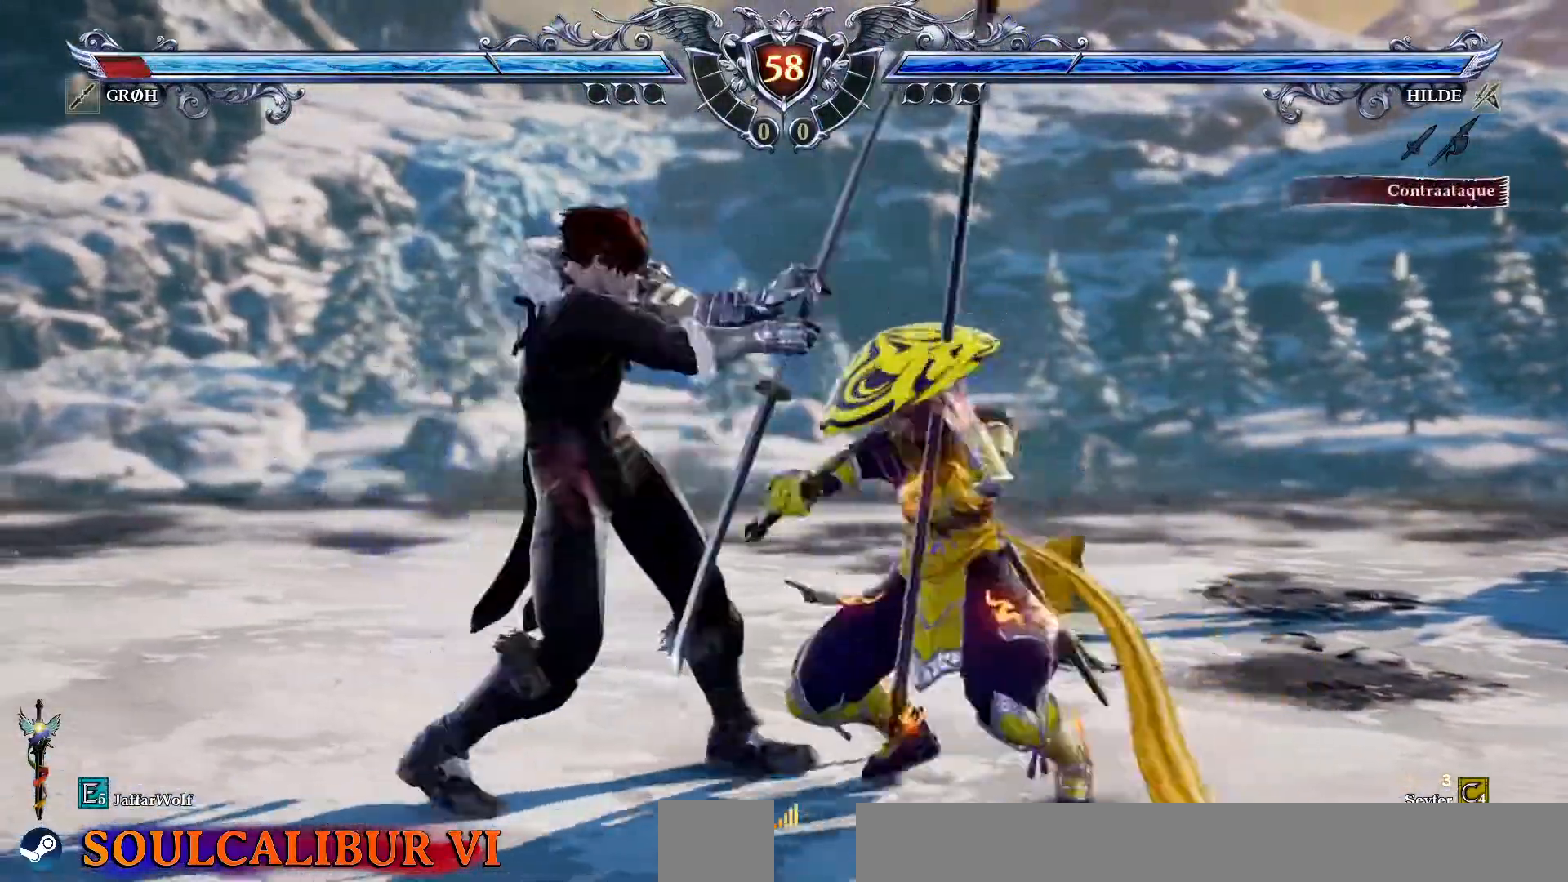
{"buttons": [], "events": [[67, "SQUARE", "up"]]}
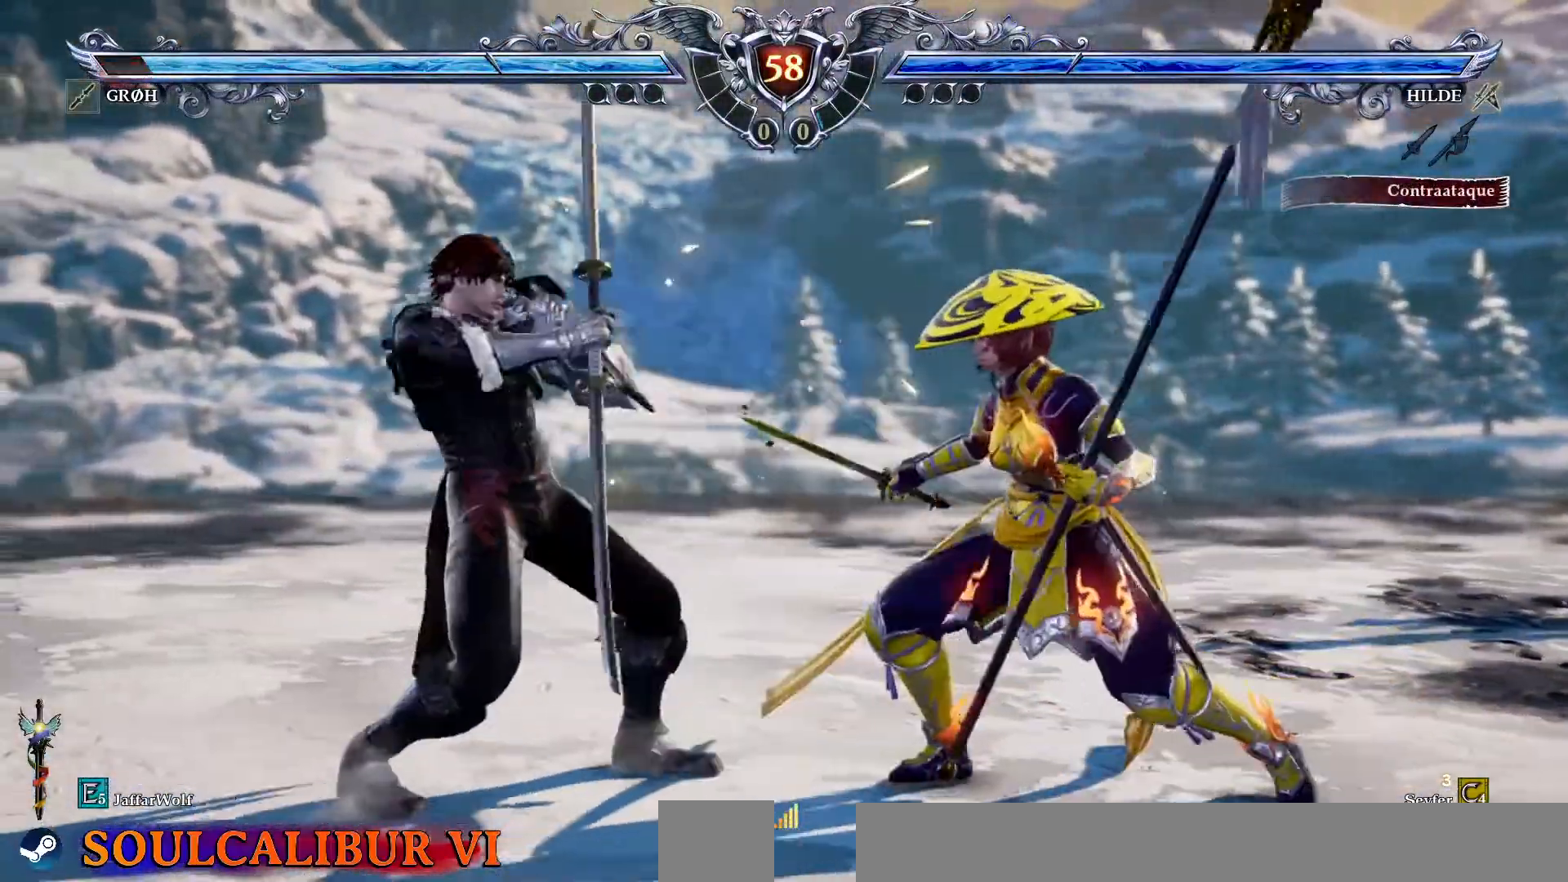
{"buttons": ["CROSS"], "events": [[167, "CROSS", "down"], [167, "DPAD_LEFT", "down"], [300, "DPAD_LEFT", "up"]]}
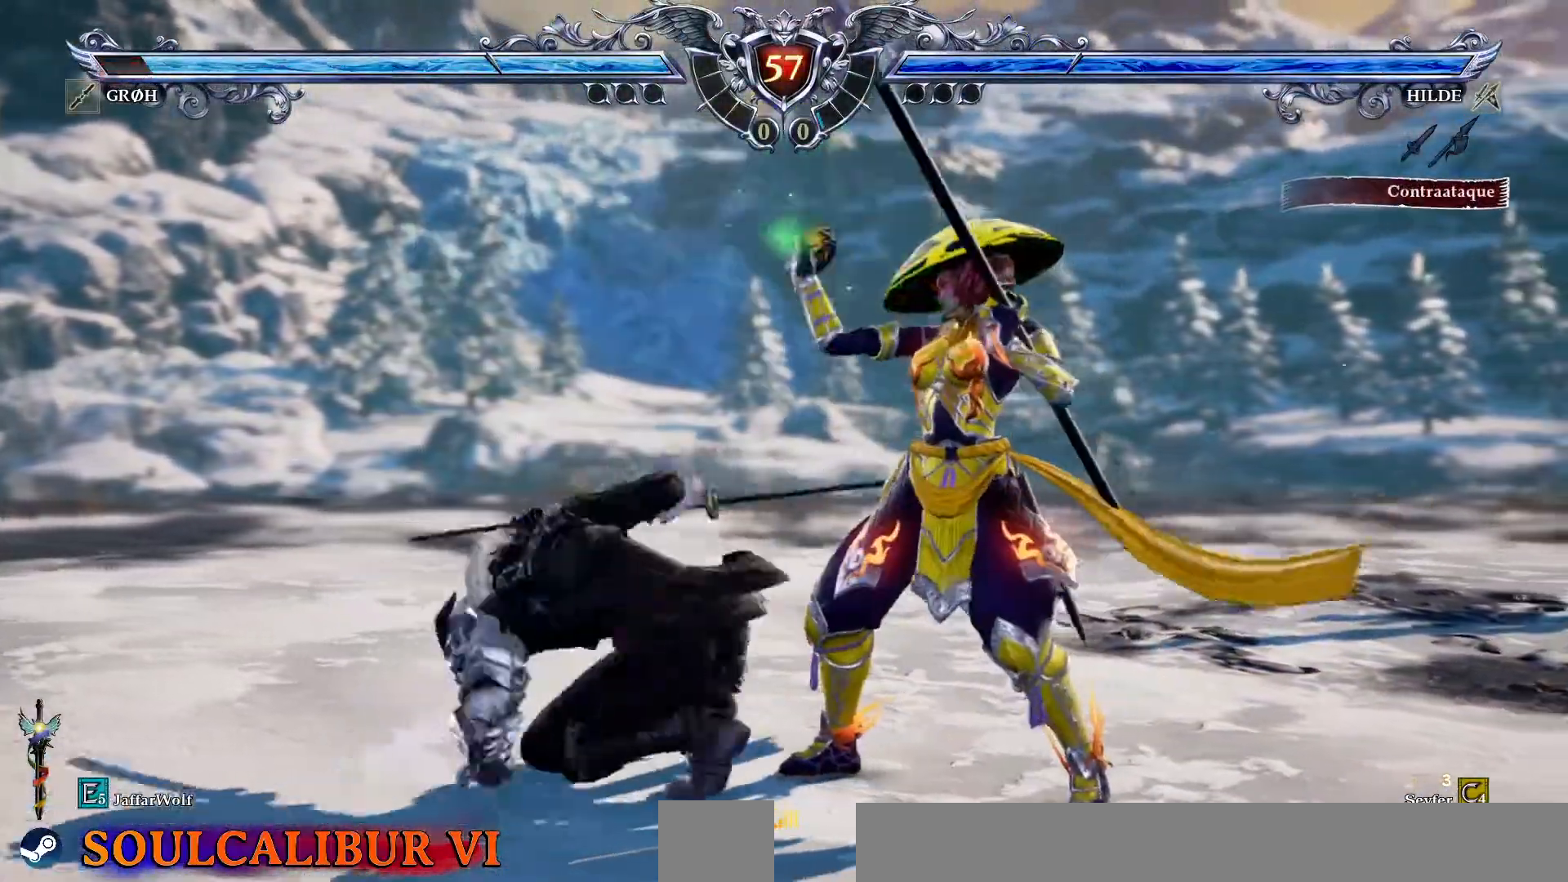
{"buttons": [], "events": [[417, "CROSS", "up"]]}
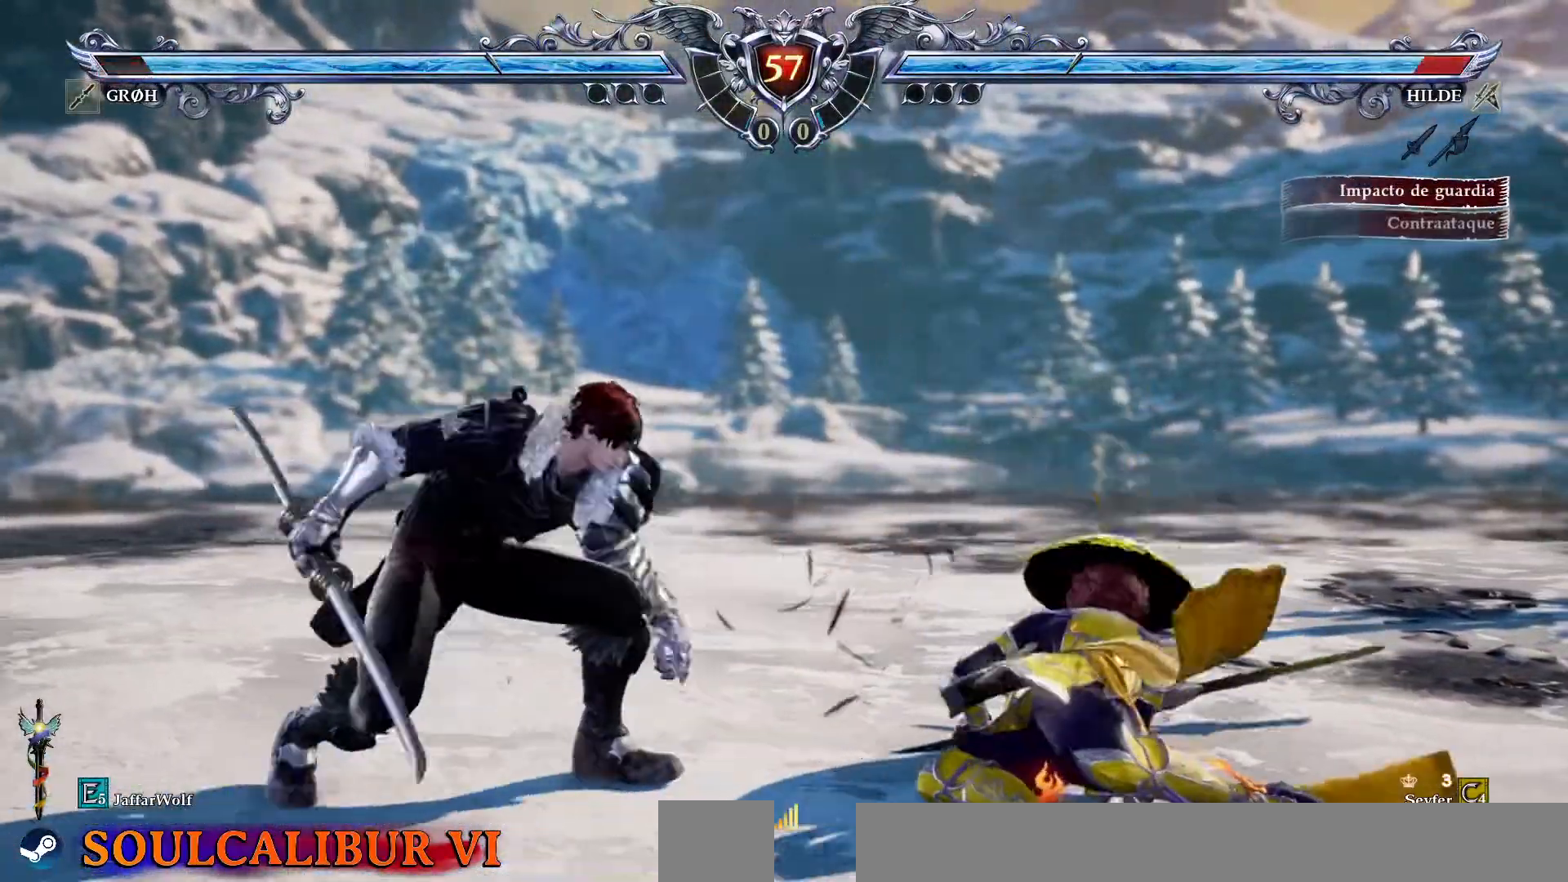
{"buttons": ["CROSS"], "events": [[217, "CROSS", "down"]]}
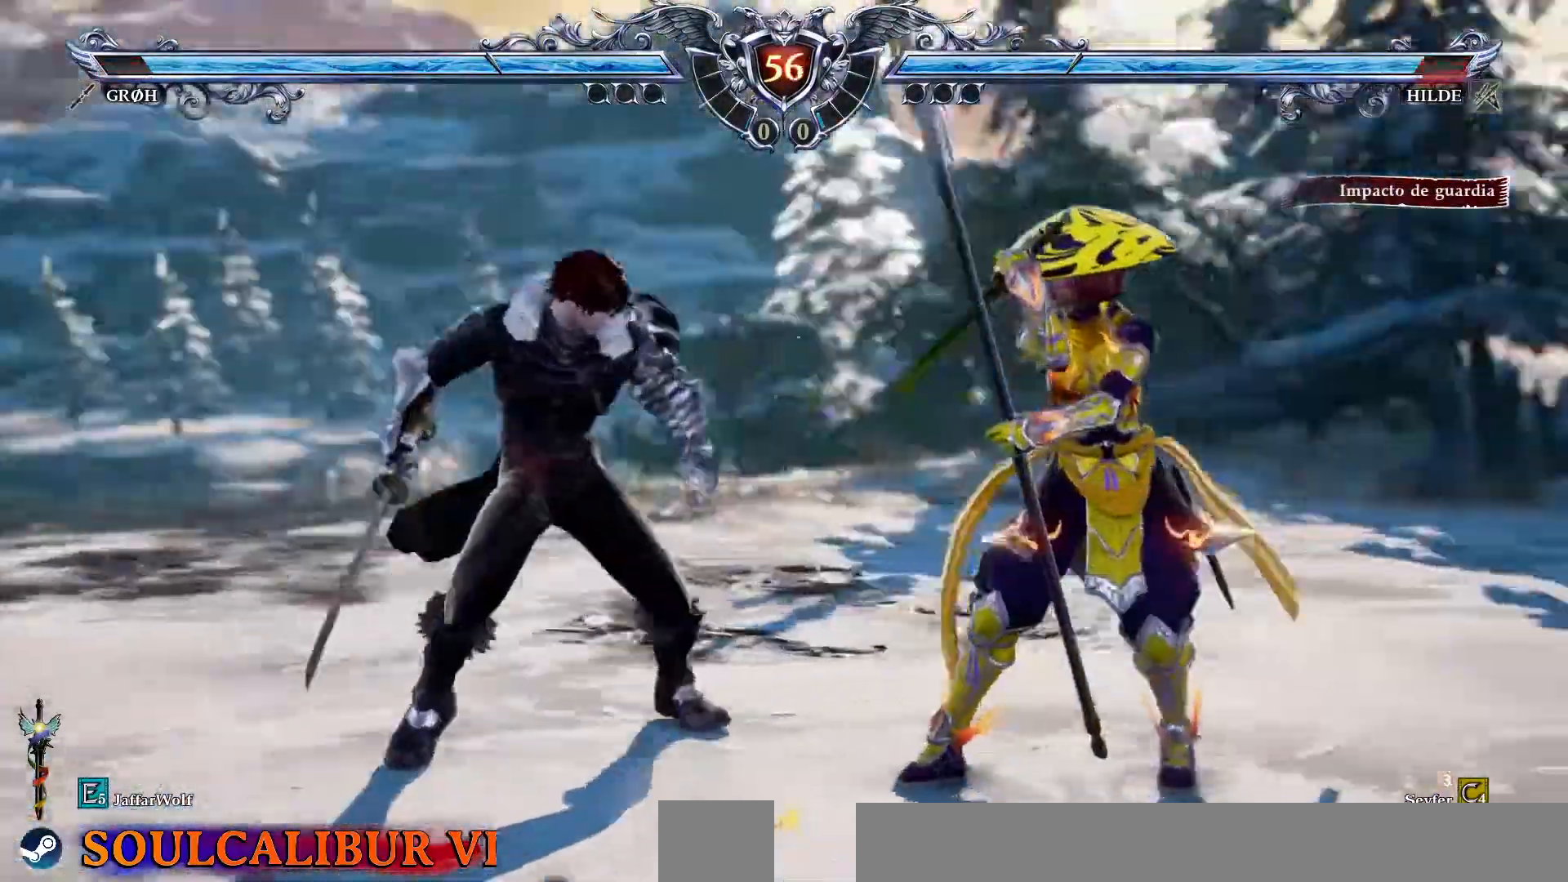
{"buttons": ["CROSS"], "events": []}
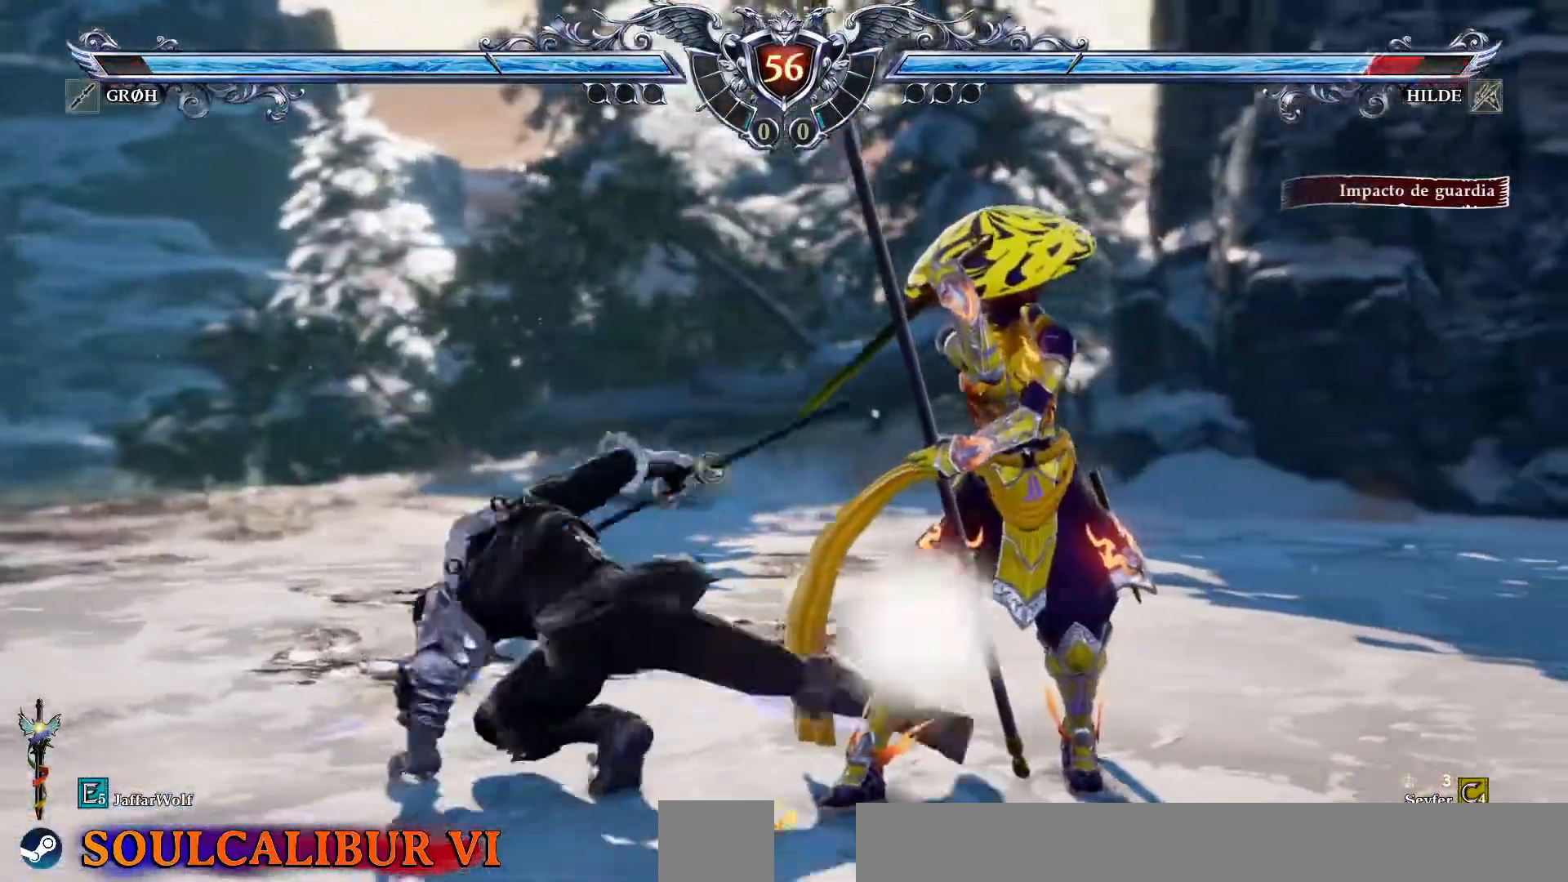
{"buttons": [], "events": [[367, "CROSS", "up"]]}
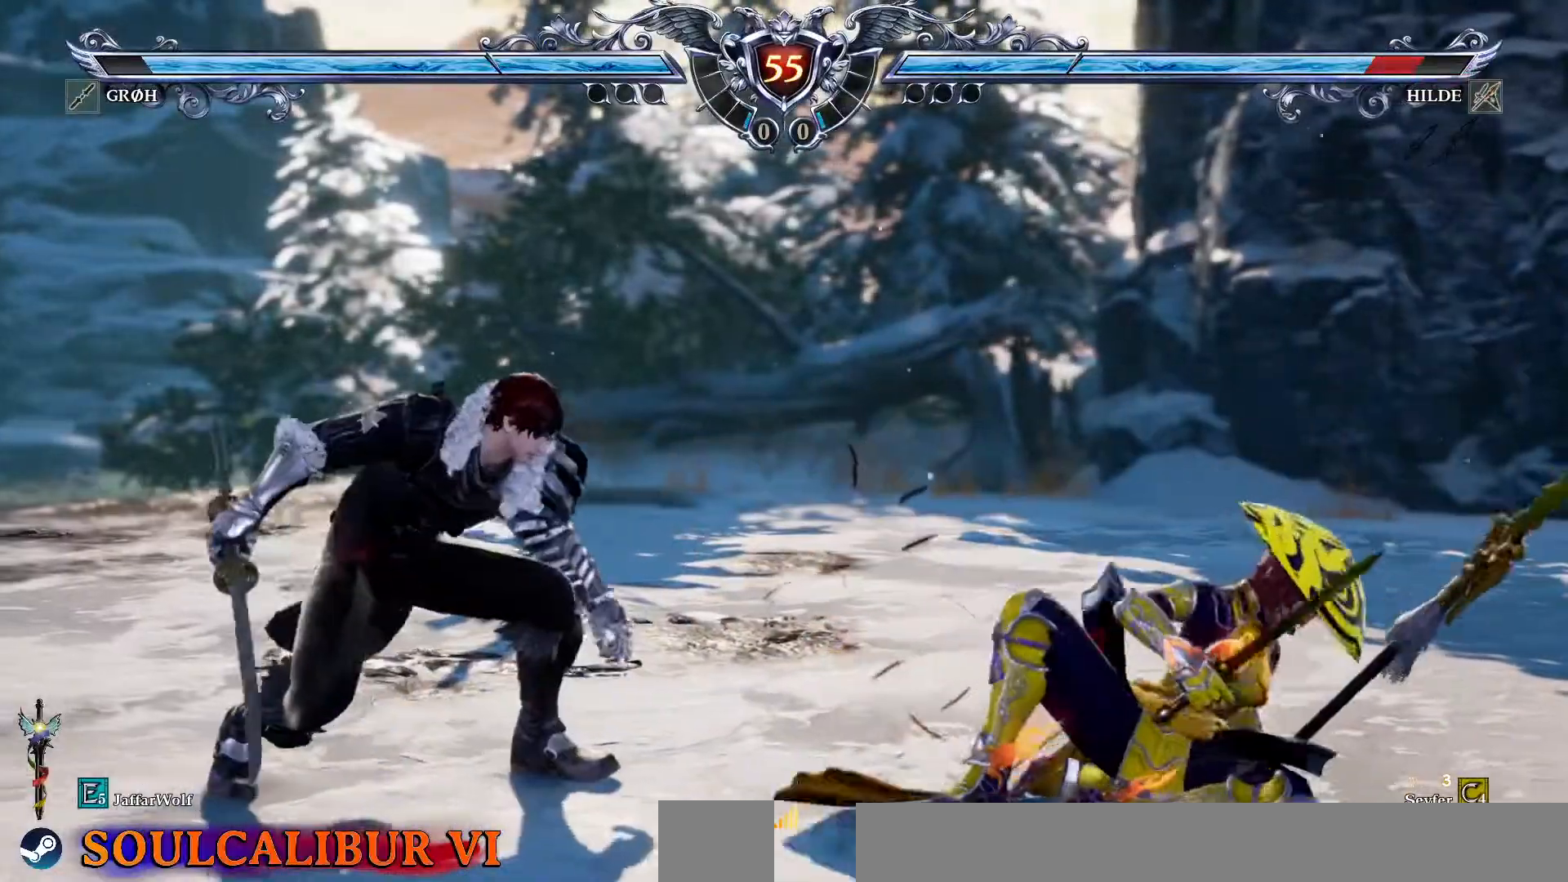
{"buttons": ["CROSS"], "events": [[33, "DPAD_RIGHT", "down"], [300, "CROSS", "down"], [300, "DPAD_RIGHT", "up"]]}
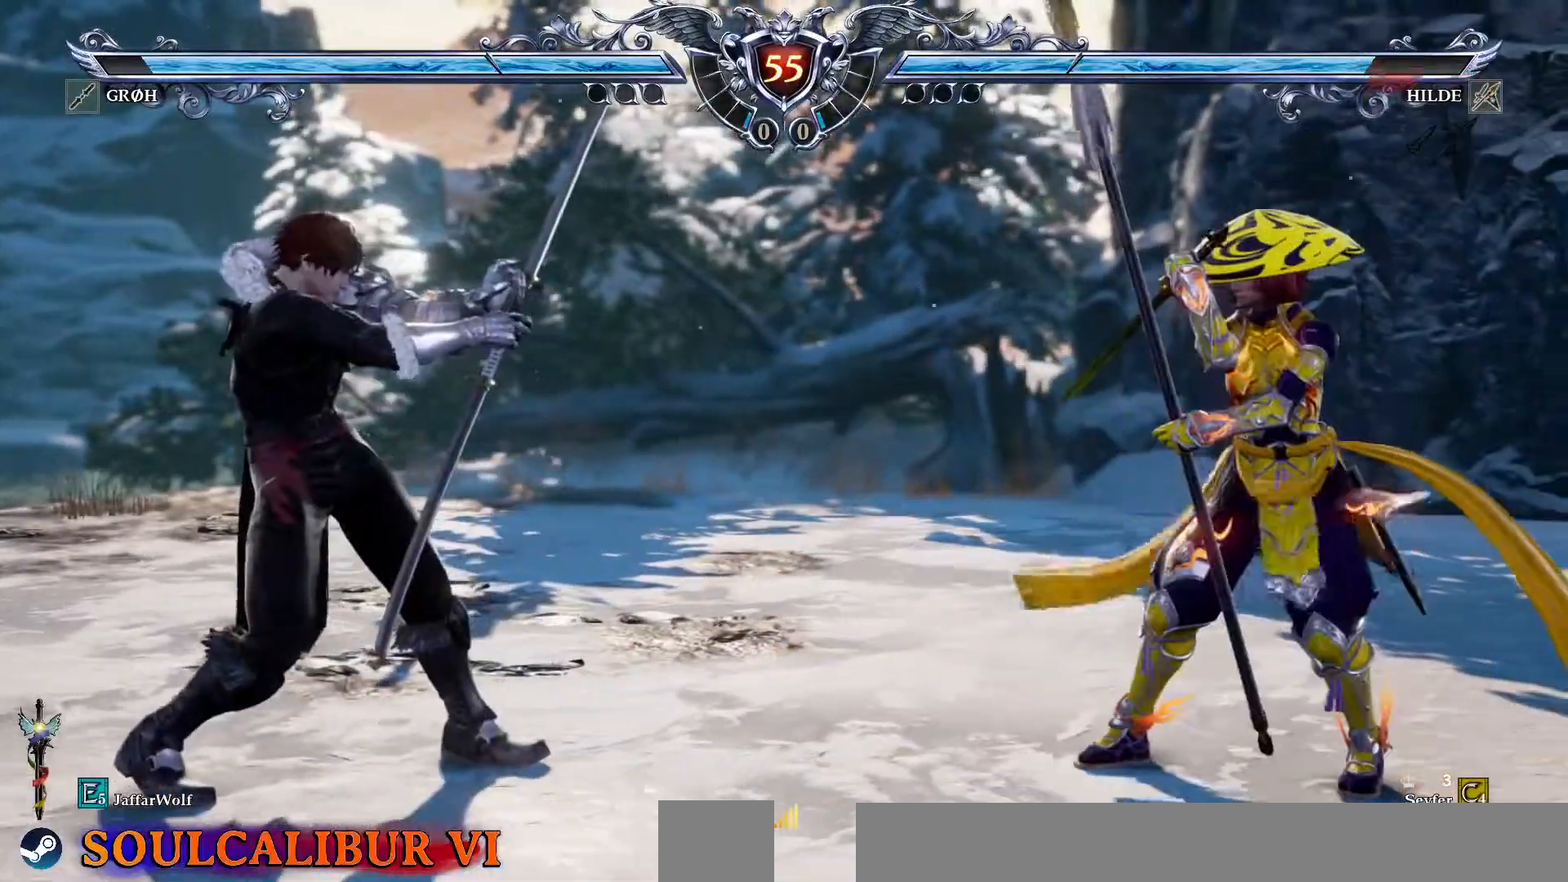
{"buttons": ["CROSS"], "events": [[100, "CROSS", "up"], [383, "DPAD_UP", "down"], [450, "DPAD_UP", "up"], [483, "CROSS", "down"]]}
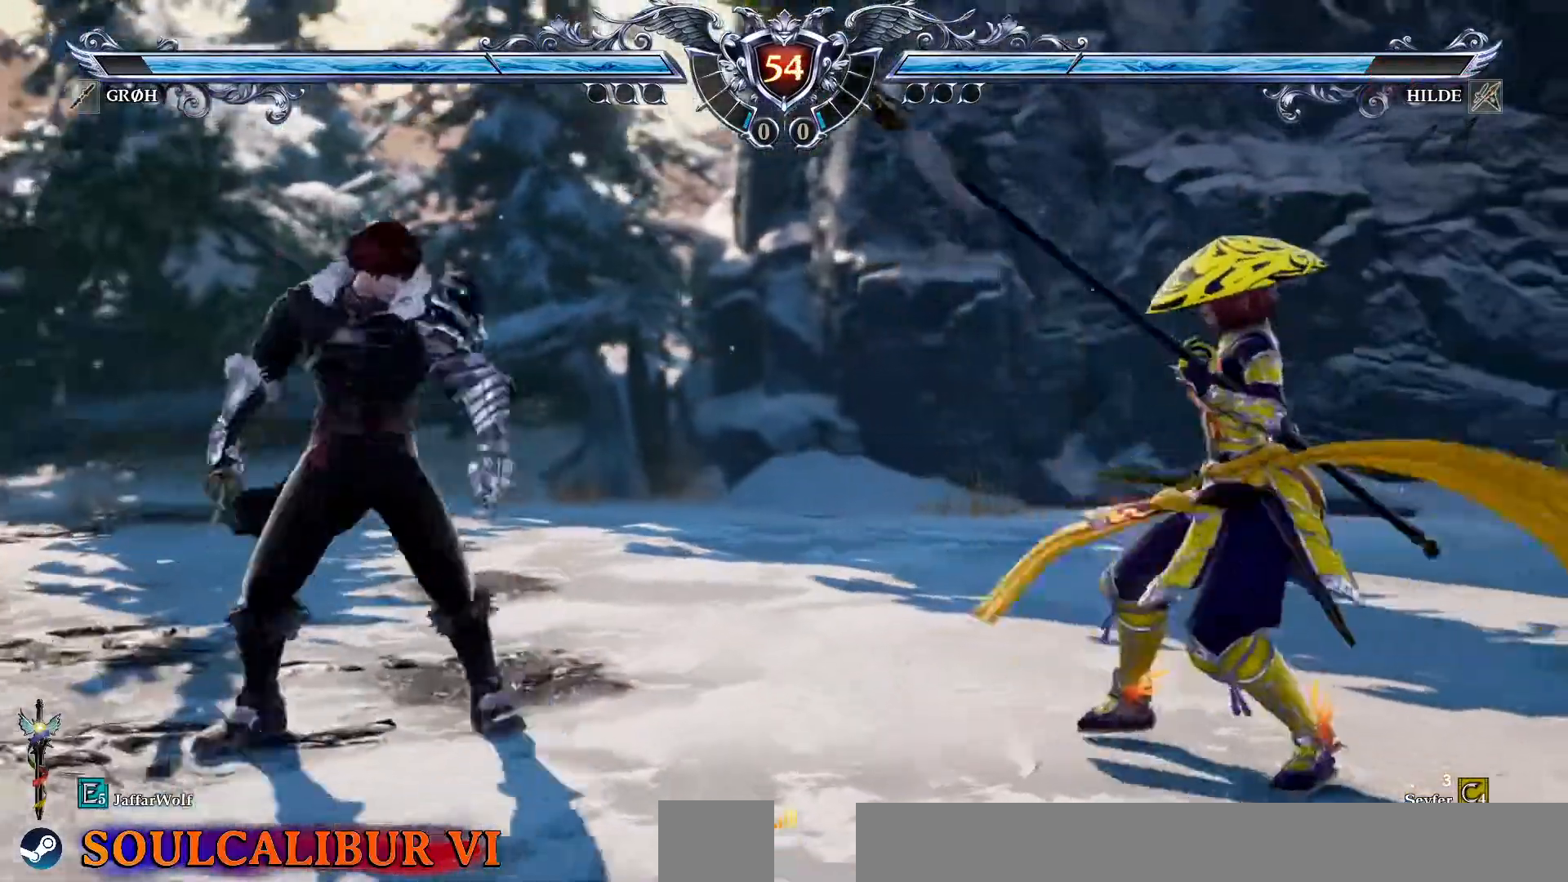
{"buttons": ["CROSS", "DPAD_RIGHT"], "events": [[483, "CROSS", "up"], [483, "DPAD_RIGHT", "down"], [500, "CROSS", "down"]]}
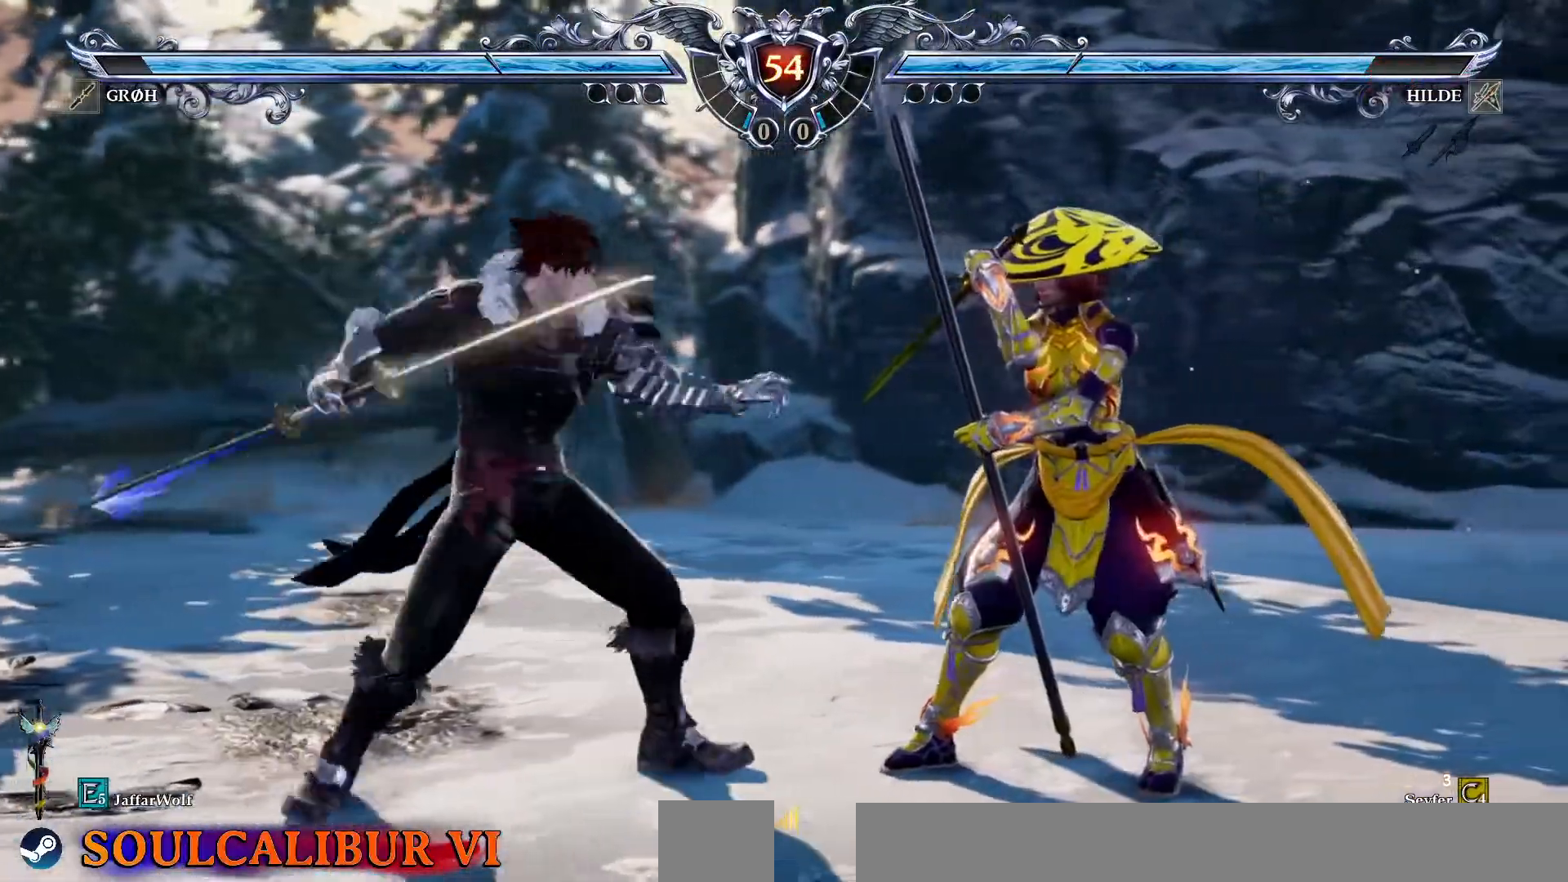
{"buttons": ["CROSS"]}
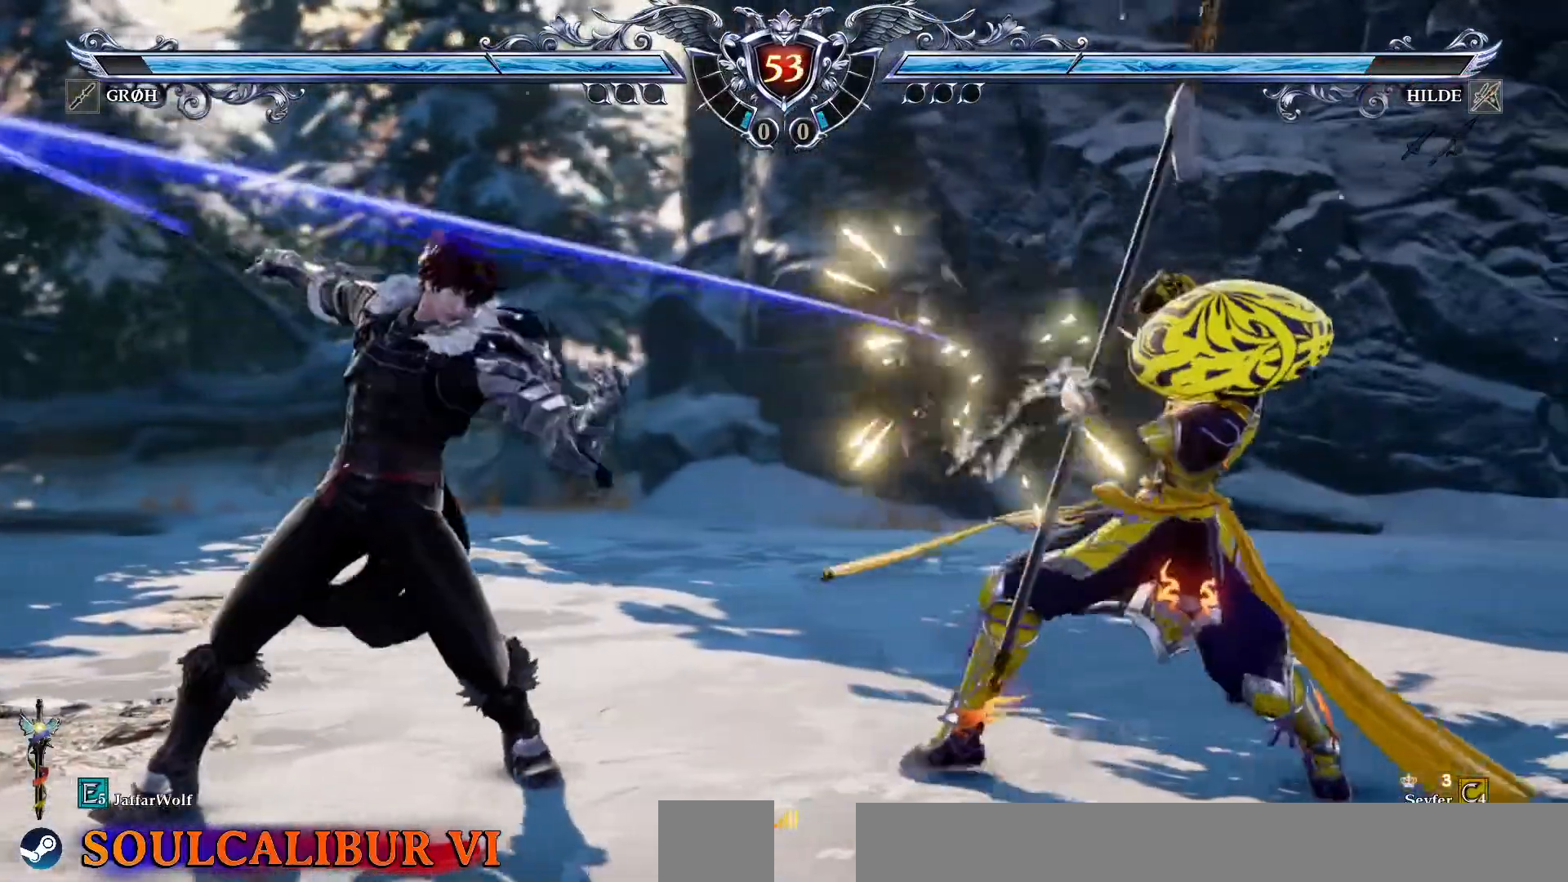
{"buttons": [], "events": [[167, "CROSS", "up"], [200, "DPAD_RIGHT", "down"], [433, "DPAD_RIGHT", "up"]]}
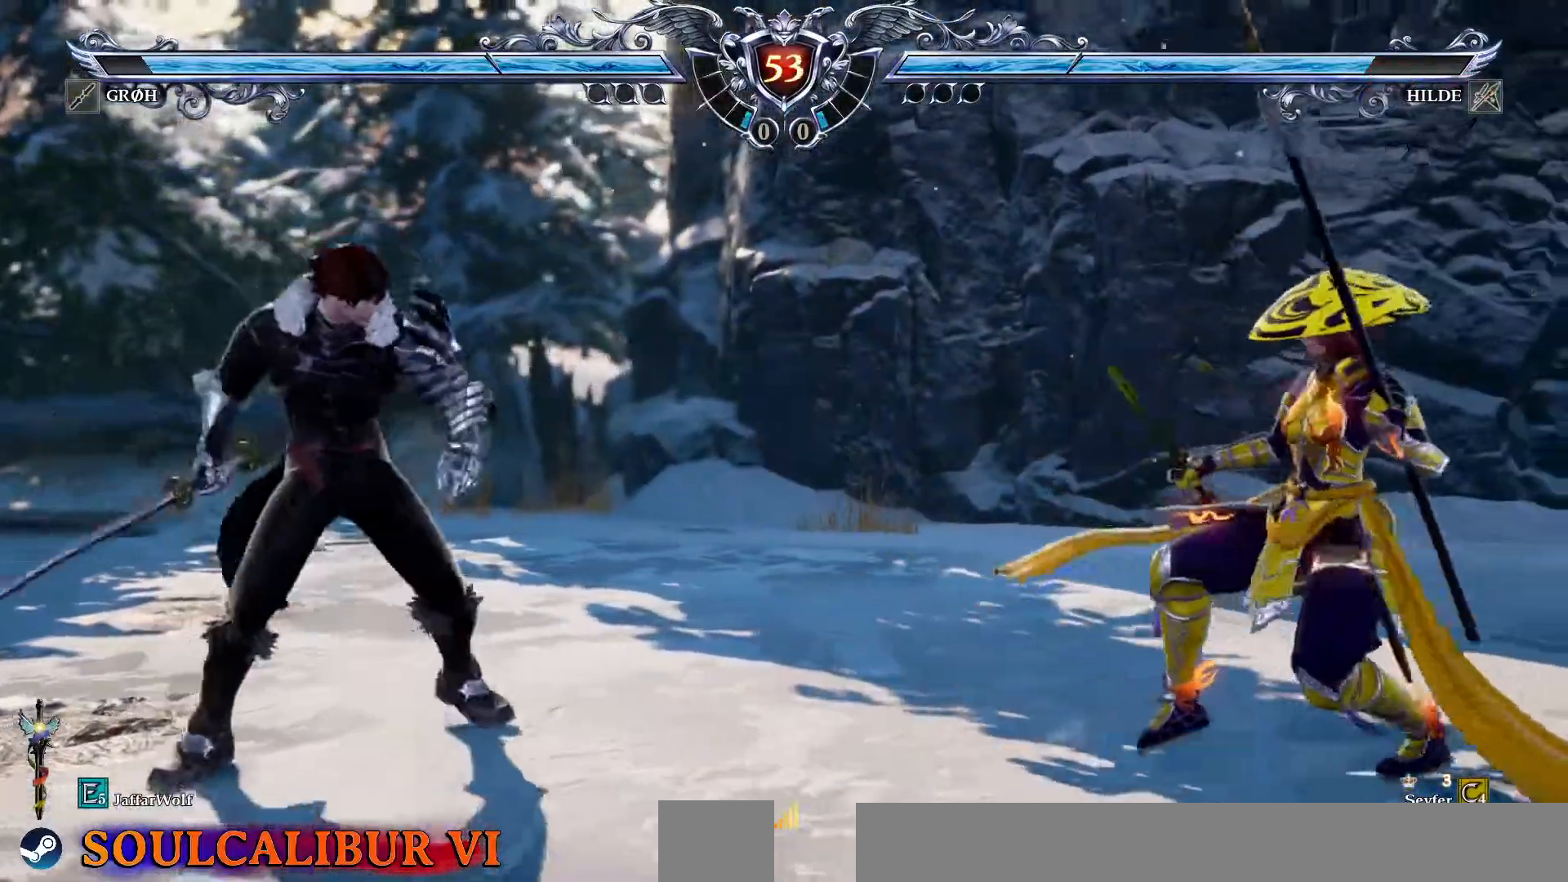
{"buttons": ["DPAD_UP"]}